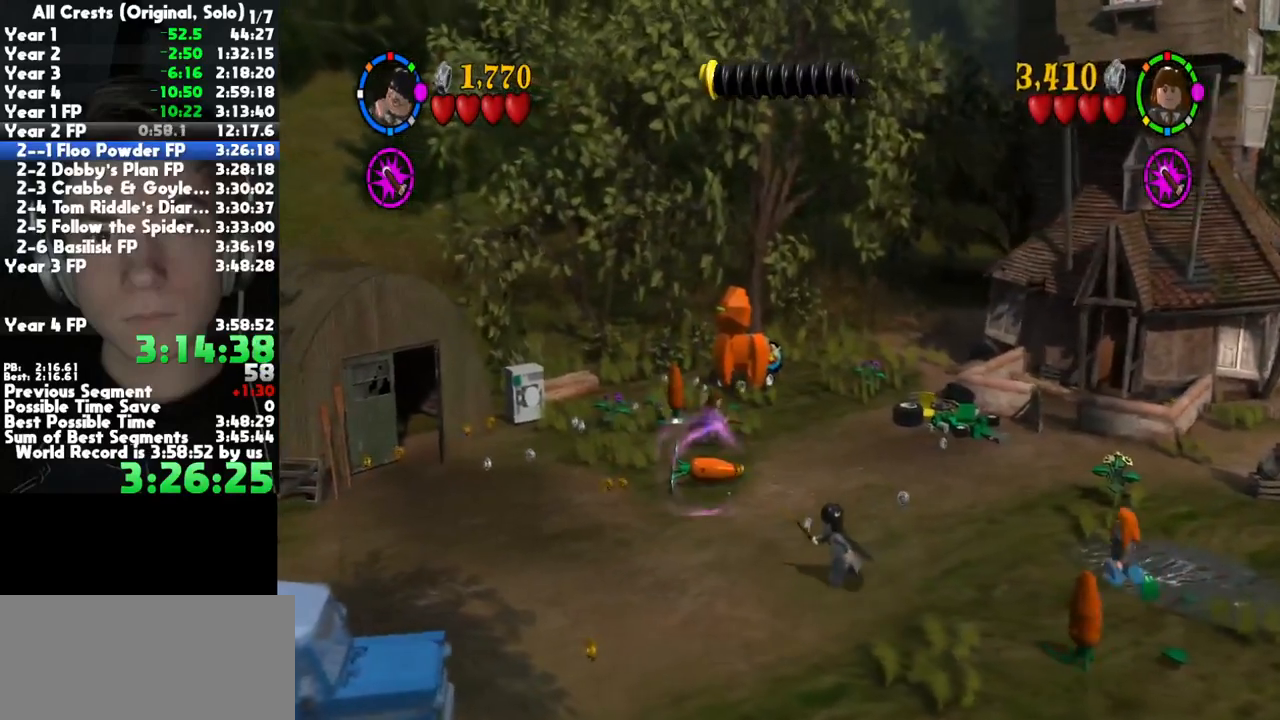
Gameplay with a controller (Xbox layout); each line is a JSON object with the inputs held at the frame after it (dt_ms = milliseconds from this image to that frame). "button_events" lists button changes between this image and that frame as [ms after this image, input, new state], when the widget could be followed in between (sticks are given only as held states). This document gives stick clicks only as held states, not as events. Not read: L1 L2 R1 R2 START other_buttons.
{"dt_ms": 500, "buttons": [], "left_stick": "up", "right_stick": "center", "button_events": [[133, "B", "up"]]}
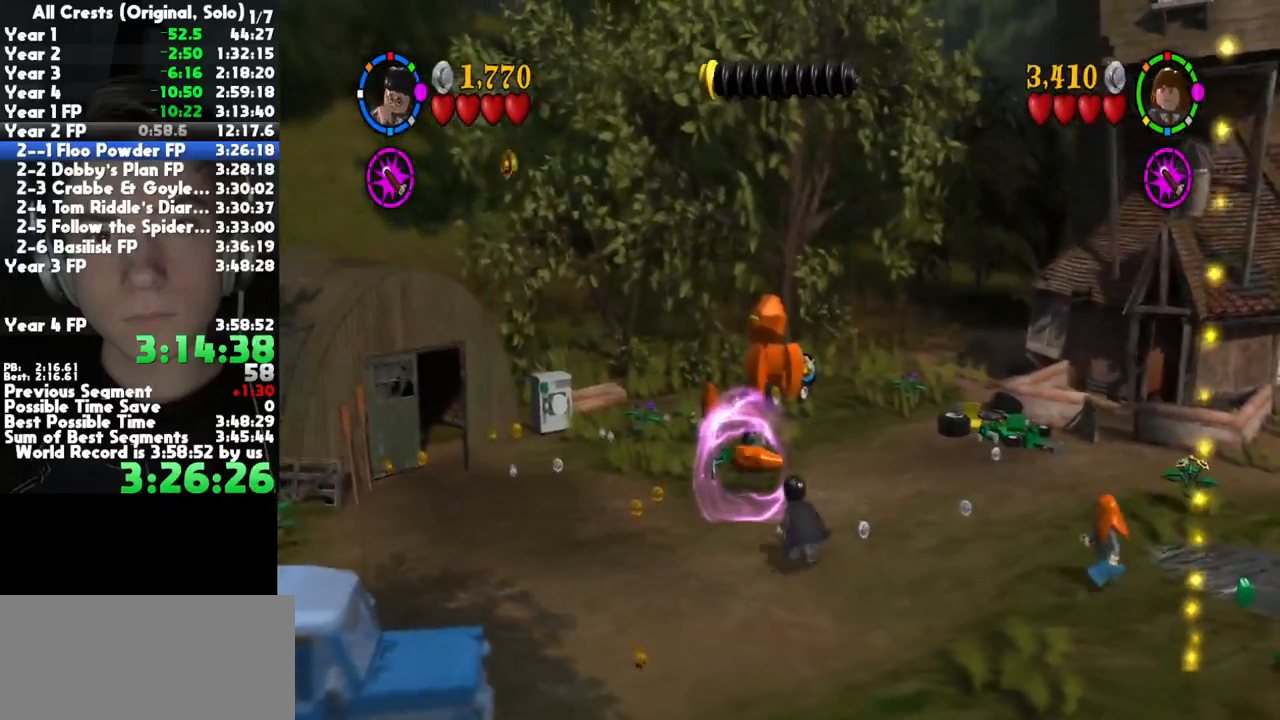
{"dt_ms": 500, "buttons": [], "left_stick": "up-right", "right_stick": "center", "button_events": []}
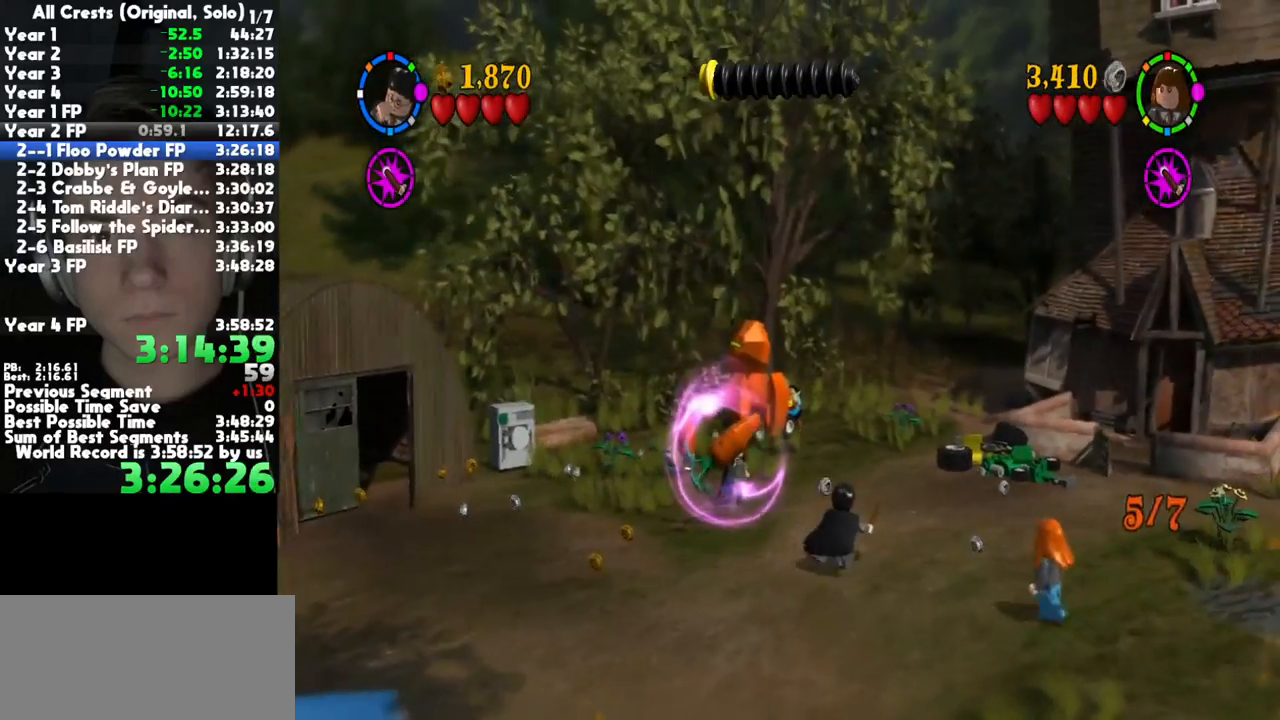
{"dt_ms": 500, "buttons": [], "left_stick": "up-right", "right_stick": "center", "button_events": []}
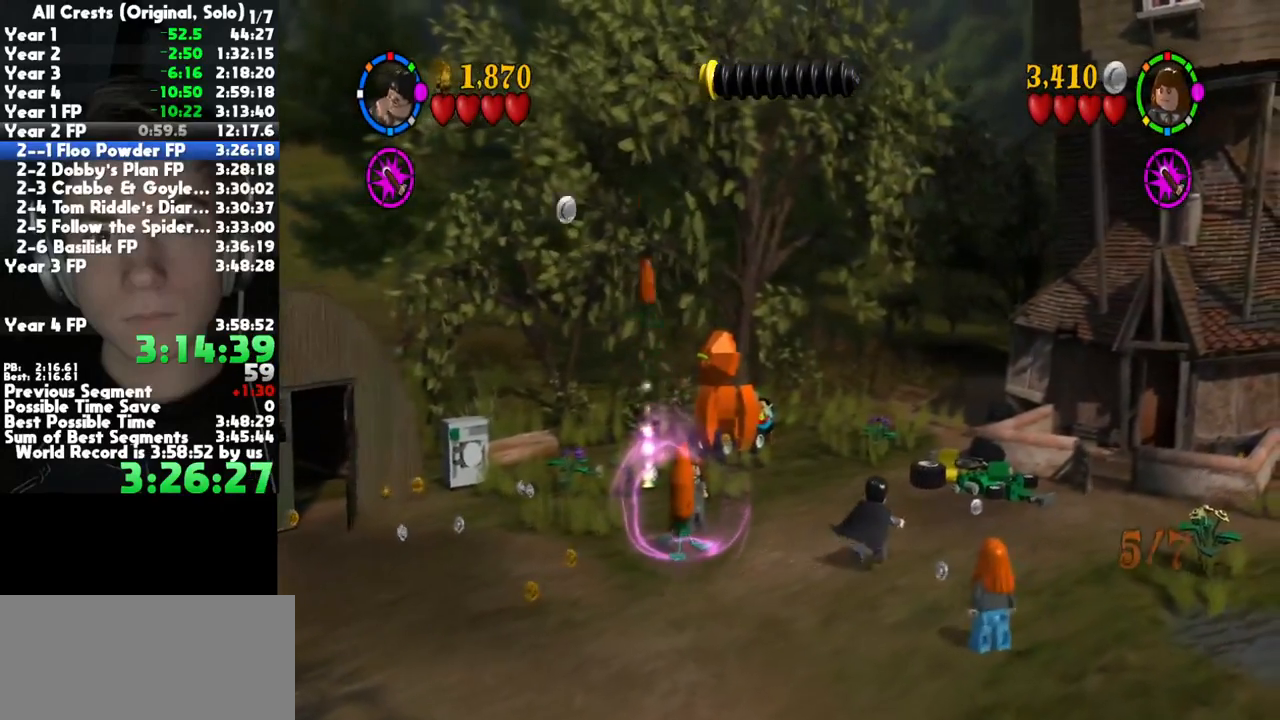
{"dt_ms": 500, "buttons": [], "left_stick": "up-right", "right_stick": "center", "button_events": []}
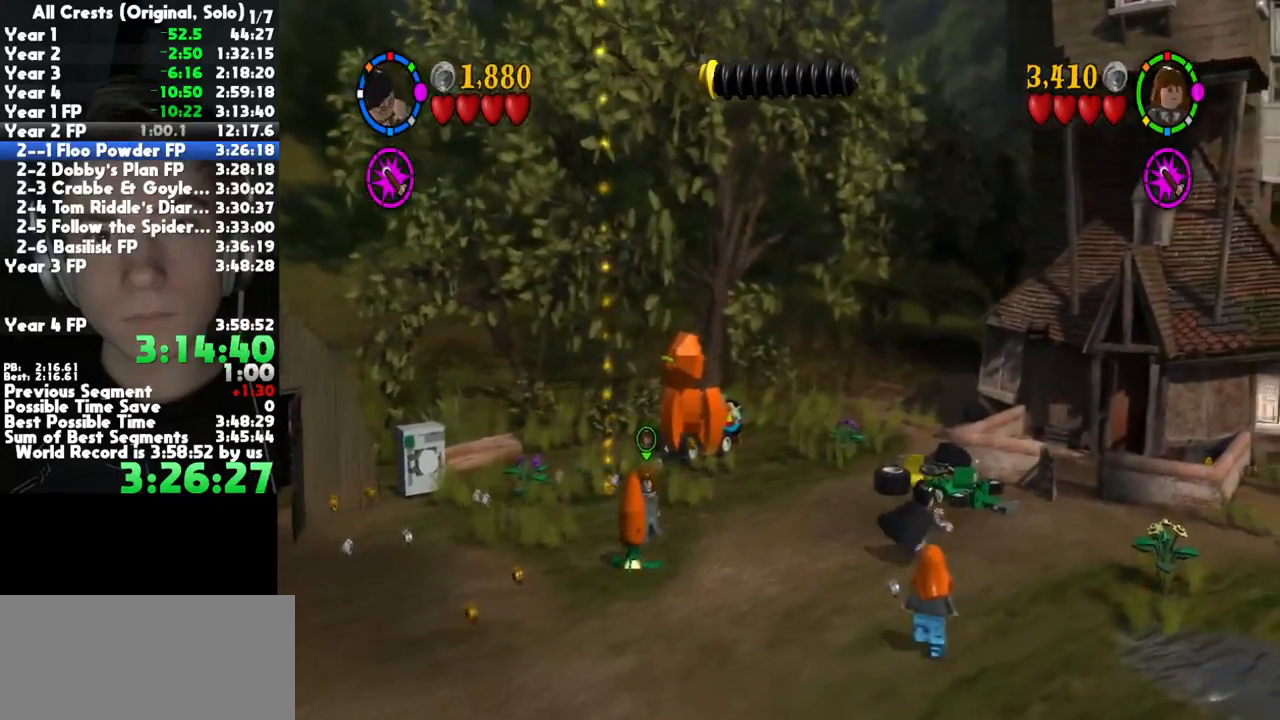
{"dt_ms": 500, "buttons": [], "left_stick": "up-right", "right_stick": "center", "button_events": []}
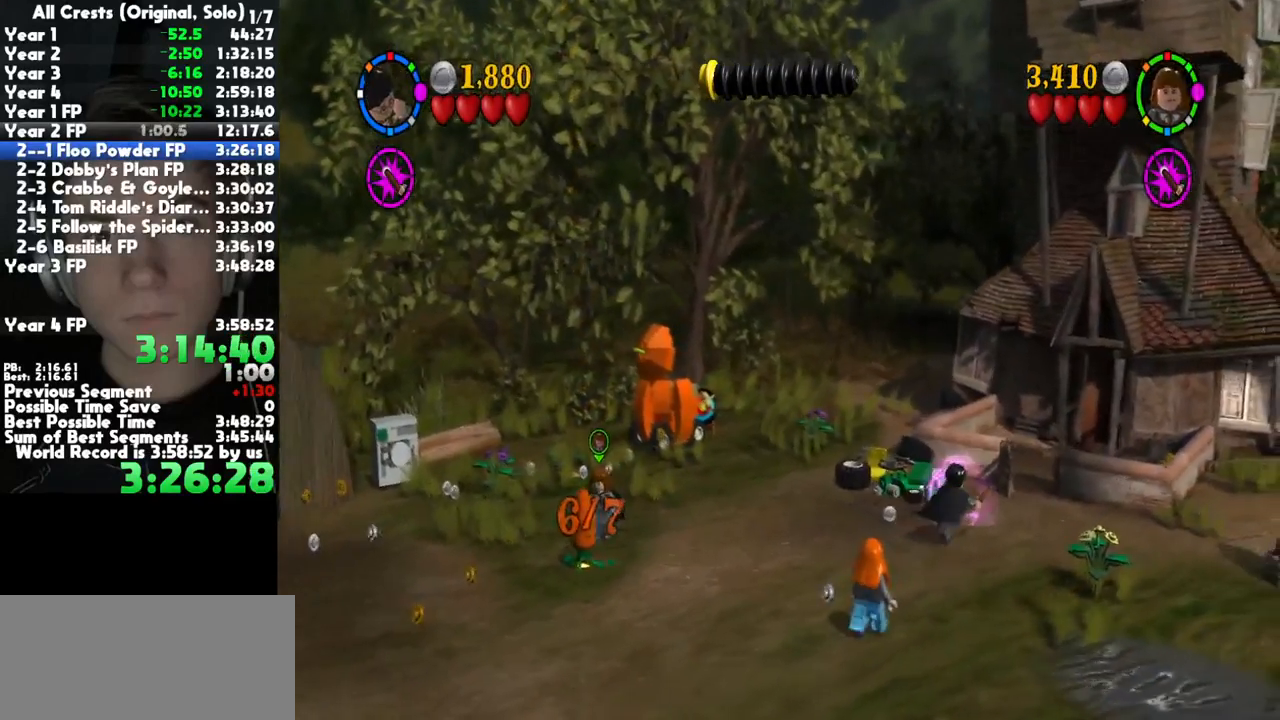
{"dt_ms": 500, "buttons": [], "left_stick": "right", "right_stick": "center", "button_events": []}
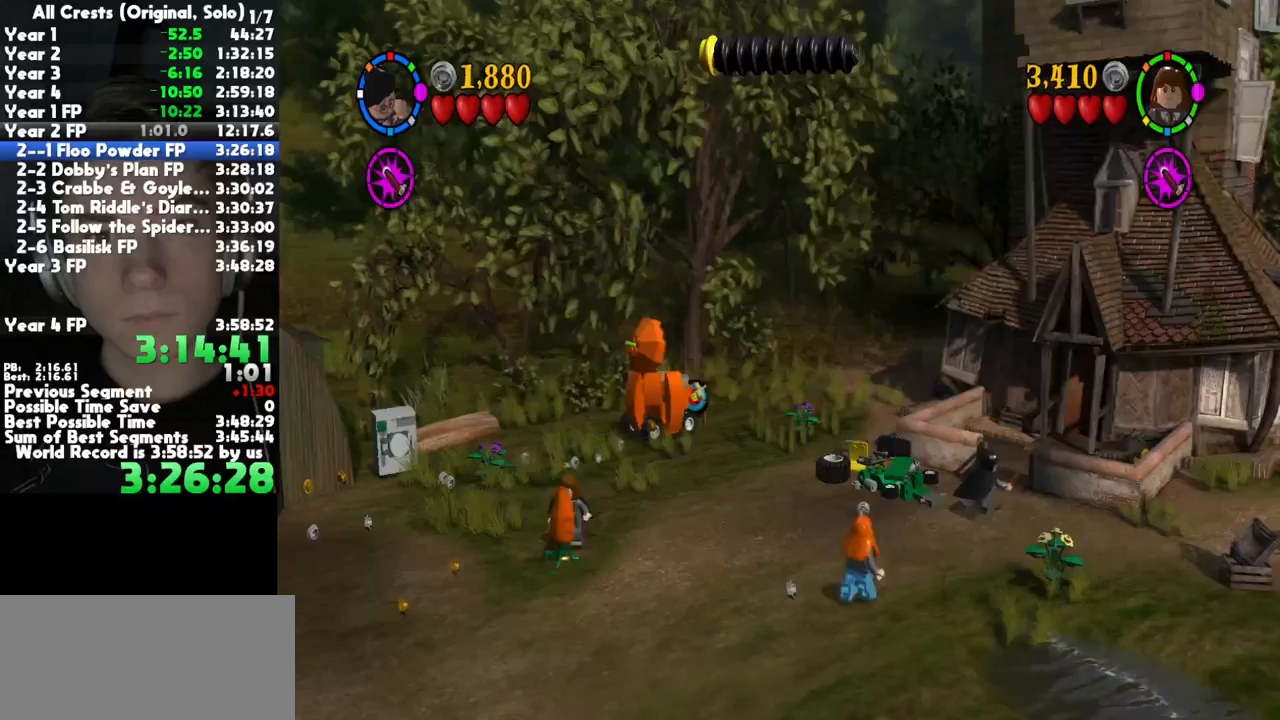
{"dt_ms": 500, "buttons": [], "left_stick": "up", "right_stick": "center", "button_events": []}
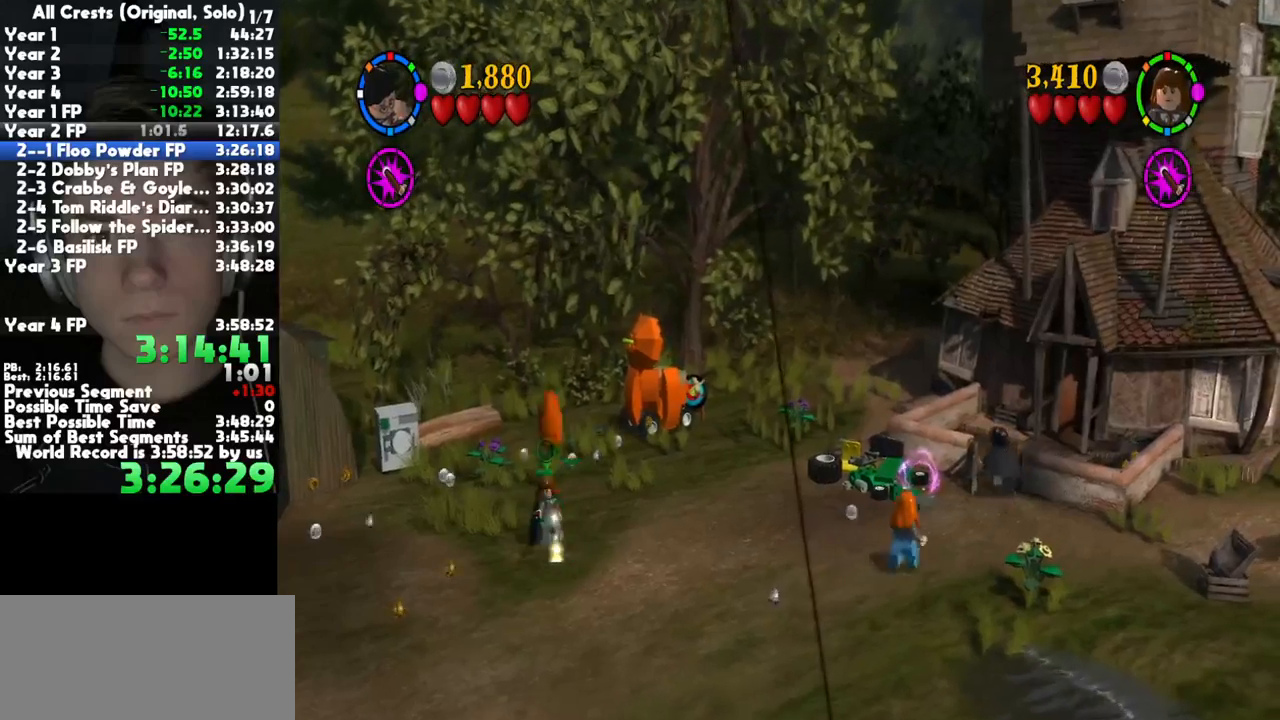
{"dt_ms": 500, "buttons": [], "left_stick": "up-right", "right_stick": "center", "button_events": []}
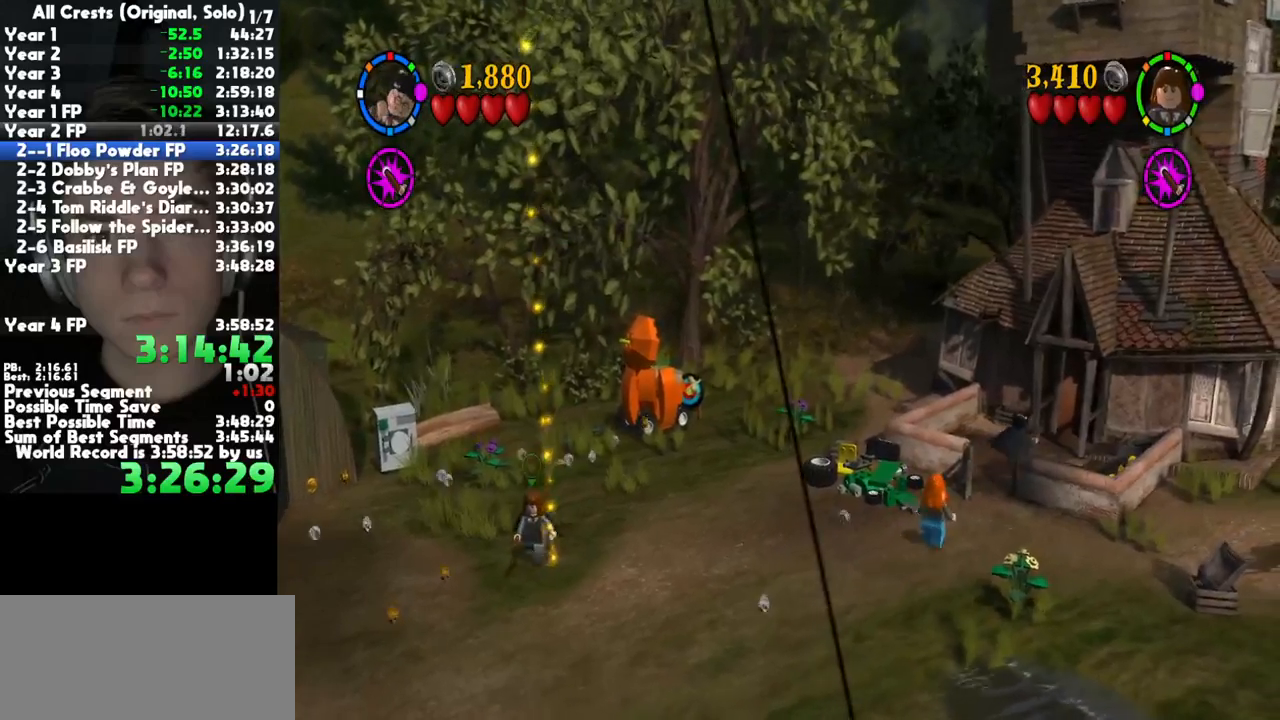
{"dt_ms": 500, "buttons": [], "left_stick": "center", "right_stick": "center", "button_events": []}
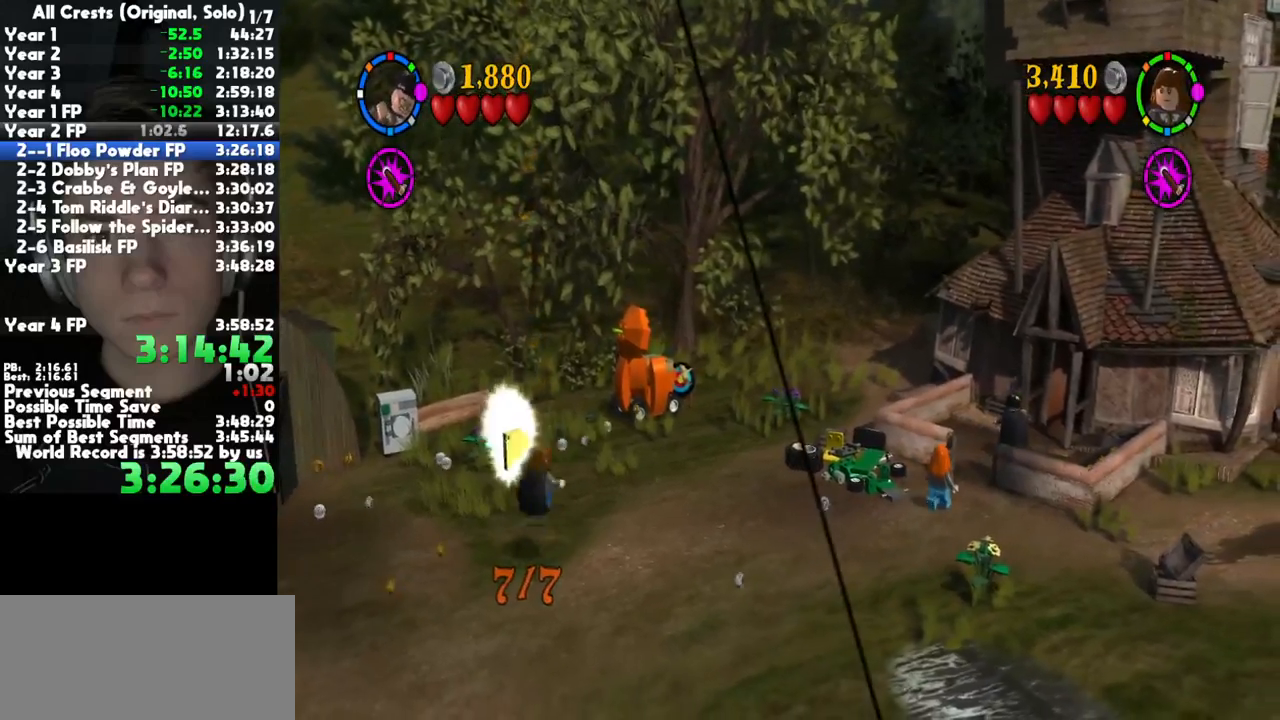
{"dt_ms": 500, "buttons": [], "left_stick": "right", "right_stick": "center", "button_events": []}
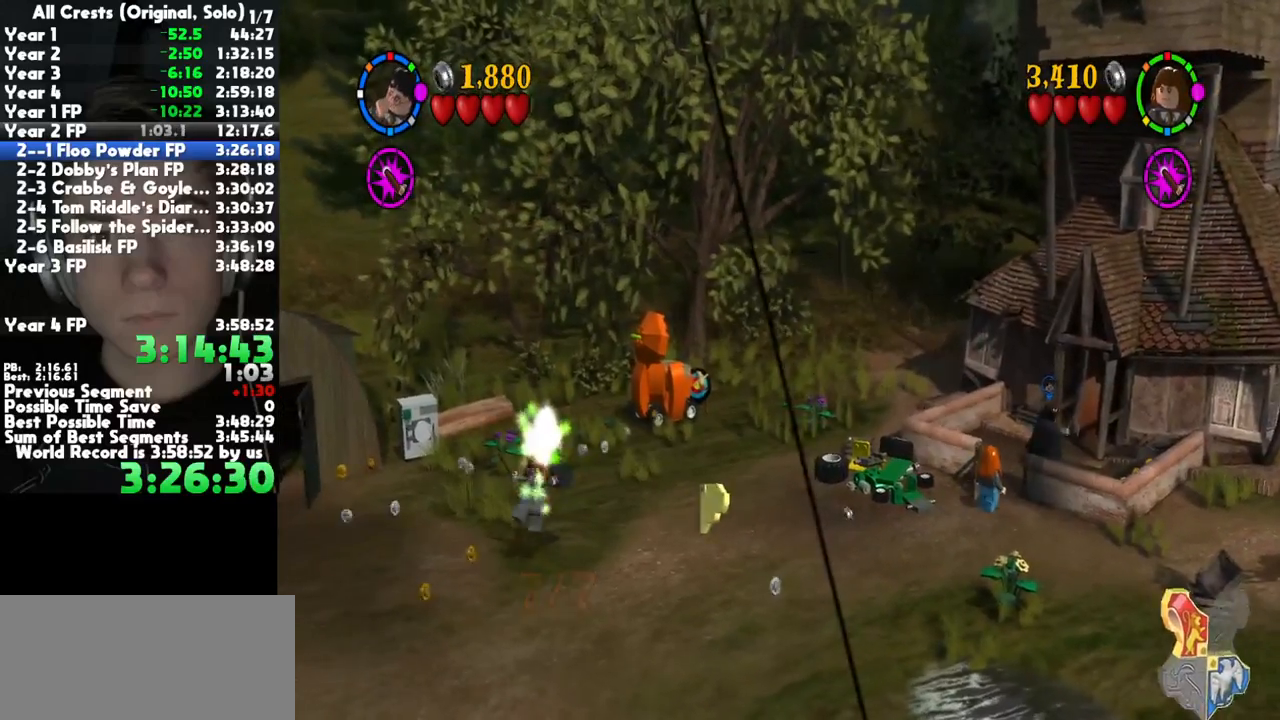
{"dt_ms": 500, "buttons": [], "left_stick": "center", "right_stick": "center", "button_events": []}
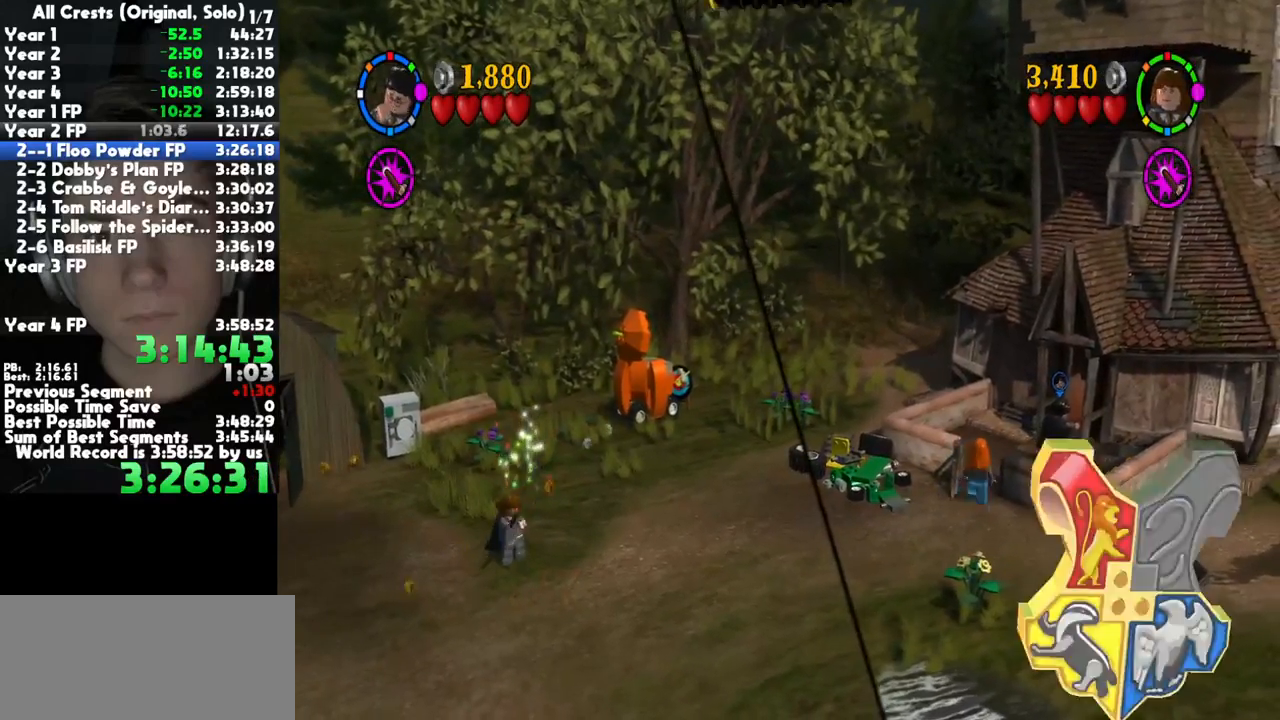
{"dt_ms": 500, "buttons": [], "left_stick": "up-right", "right_stick": "center", "button_events": []}
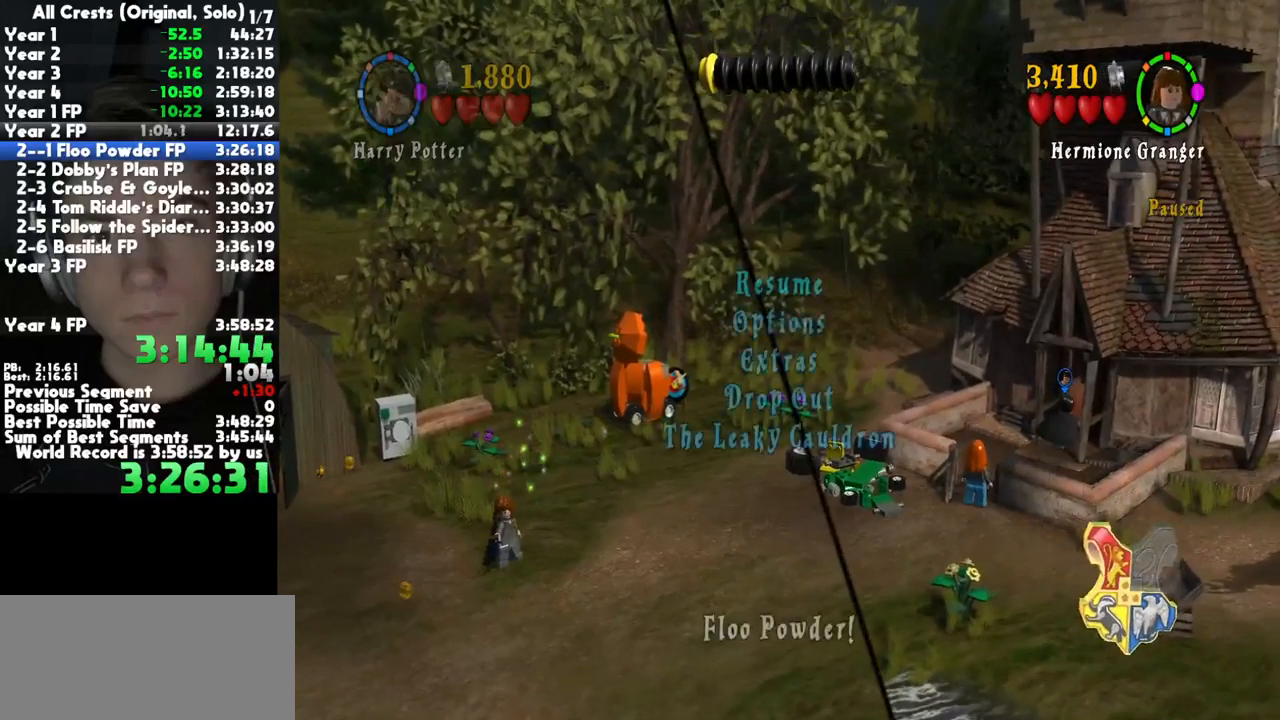
{"dt_ms": 500, "buttons": [], "left_stick": "up-right", "right_stick": "center", "button_events": []}
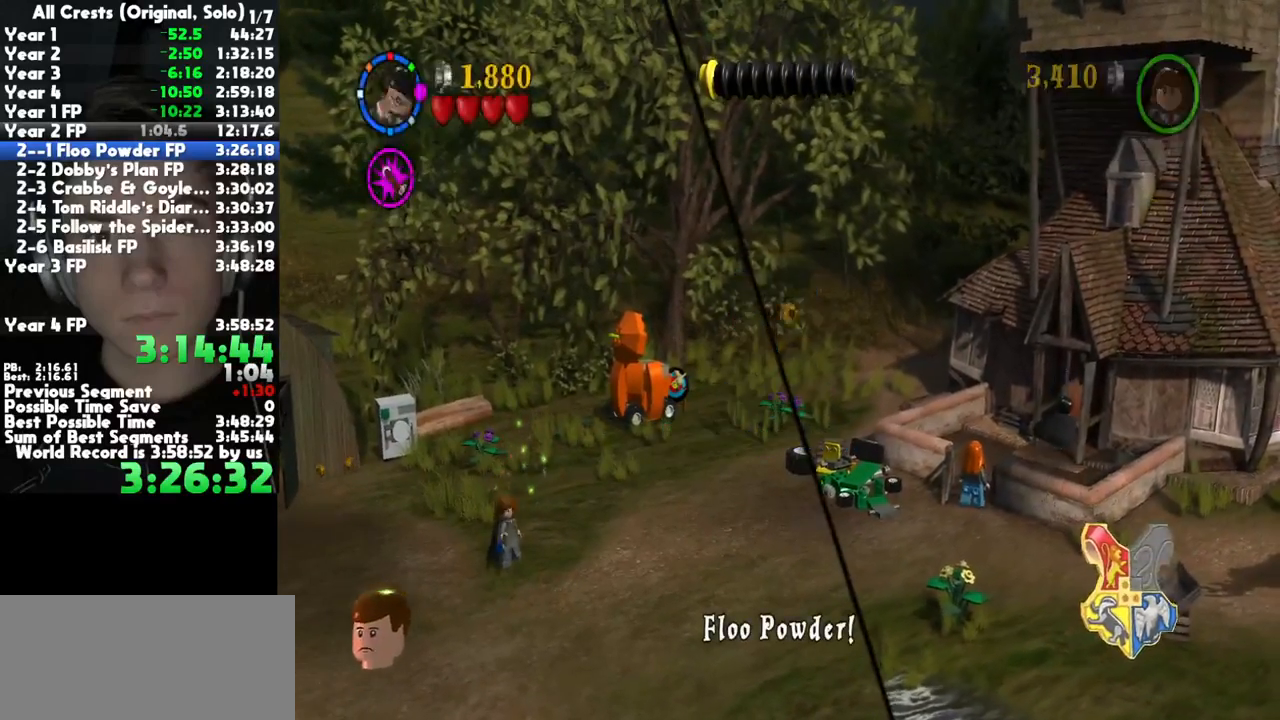
{"dt_ms": 500, "buttons": [], "left_stick": "up-right", "right_stick": "center", "button_events": []}
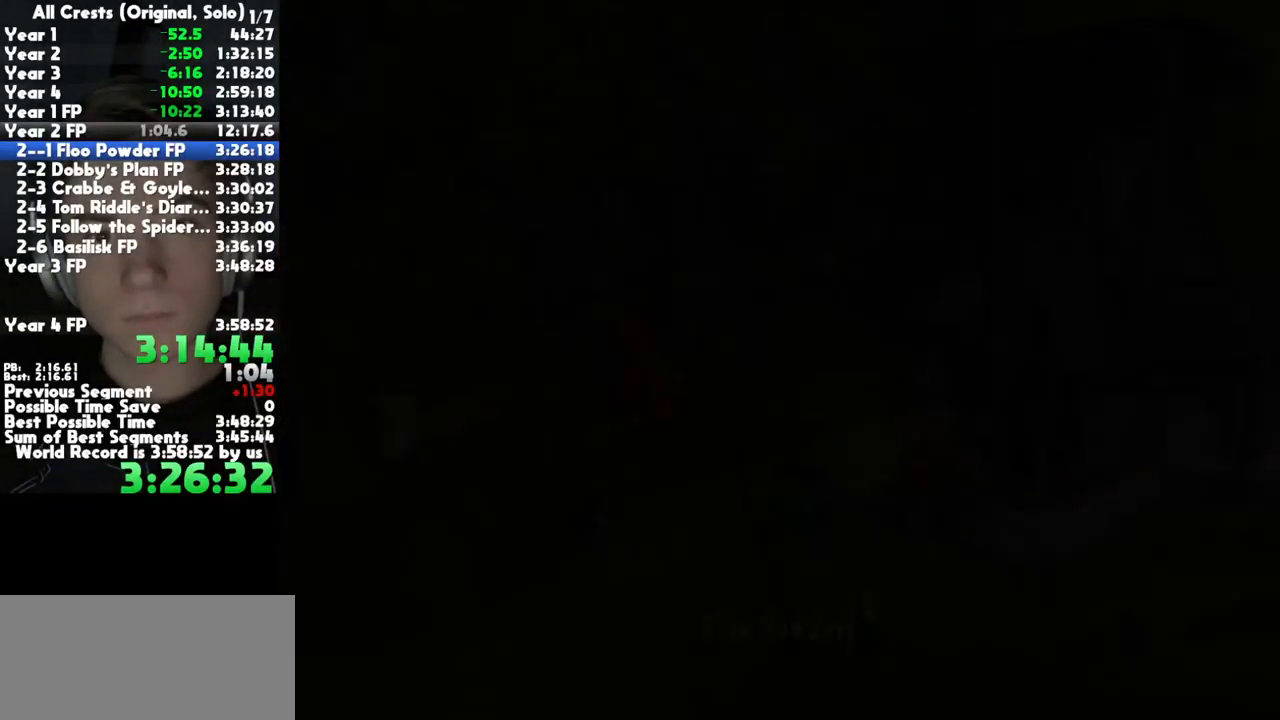
{"dt_ms": 500, "buttons": [], "left_stick": "right", "right_stick": "center", "button_events": []}
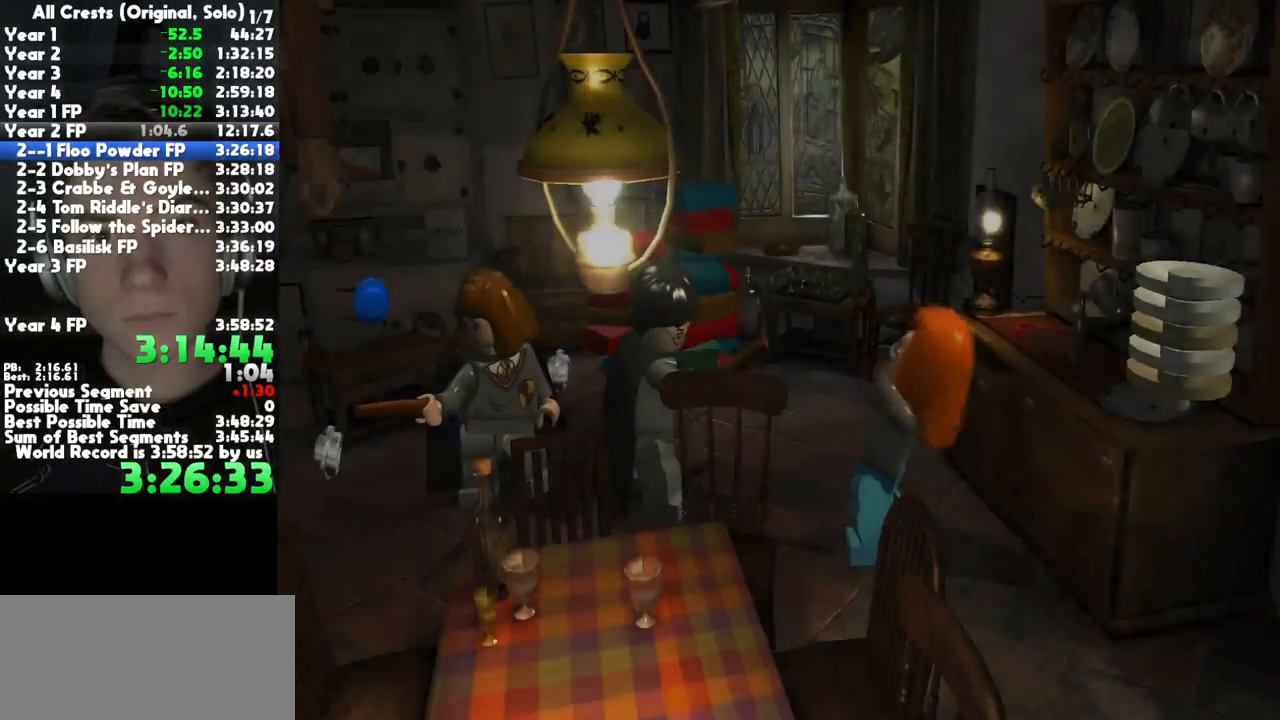
{"dt_ms": 500, "buttons": [], "left_stick": "up-right", "right_stick": "center", "button_events": []}
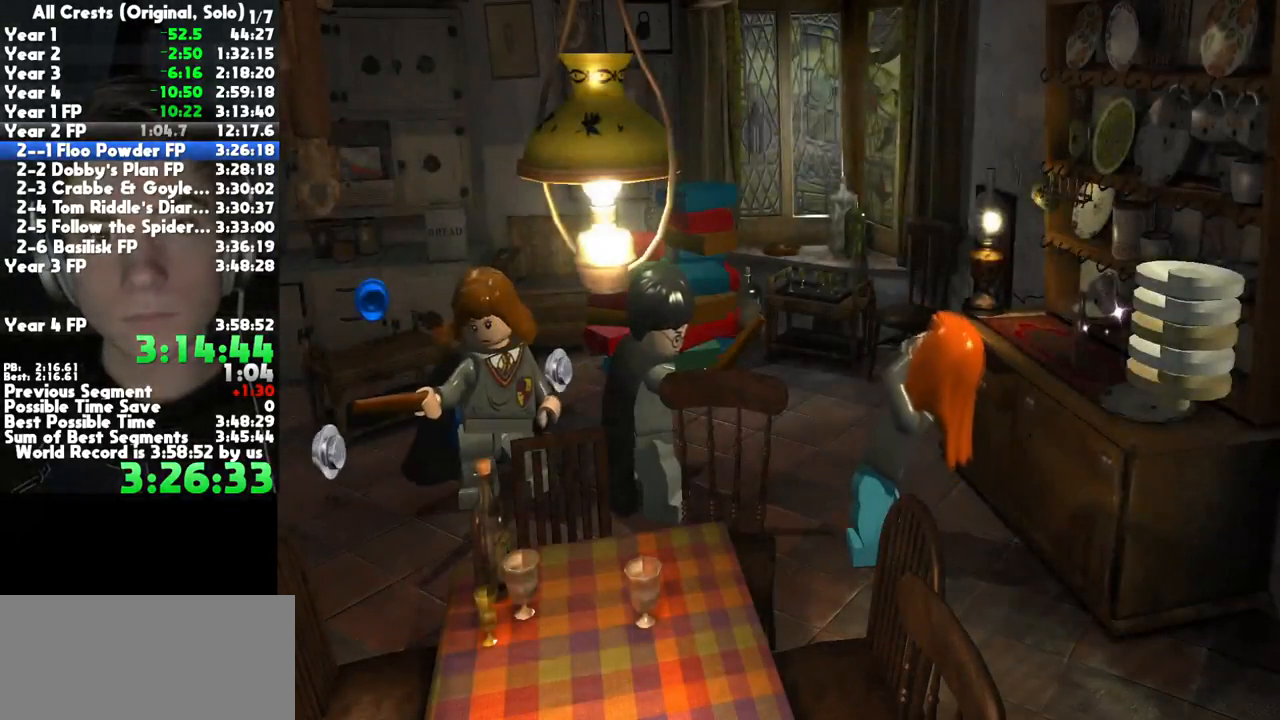
{"dt_ms": 500, "buttons": [], "left_stick": "center", "right_stick": "center", "button_events": []}
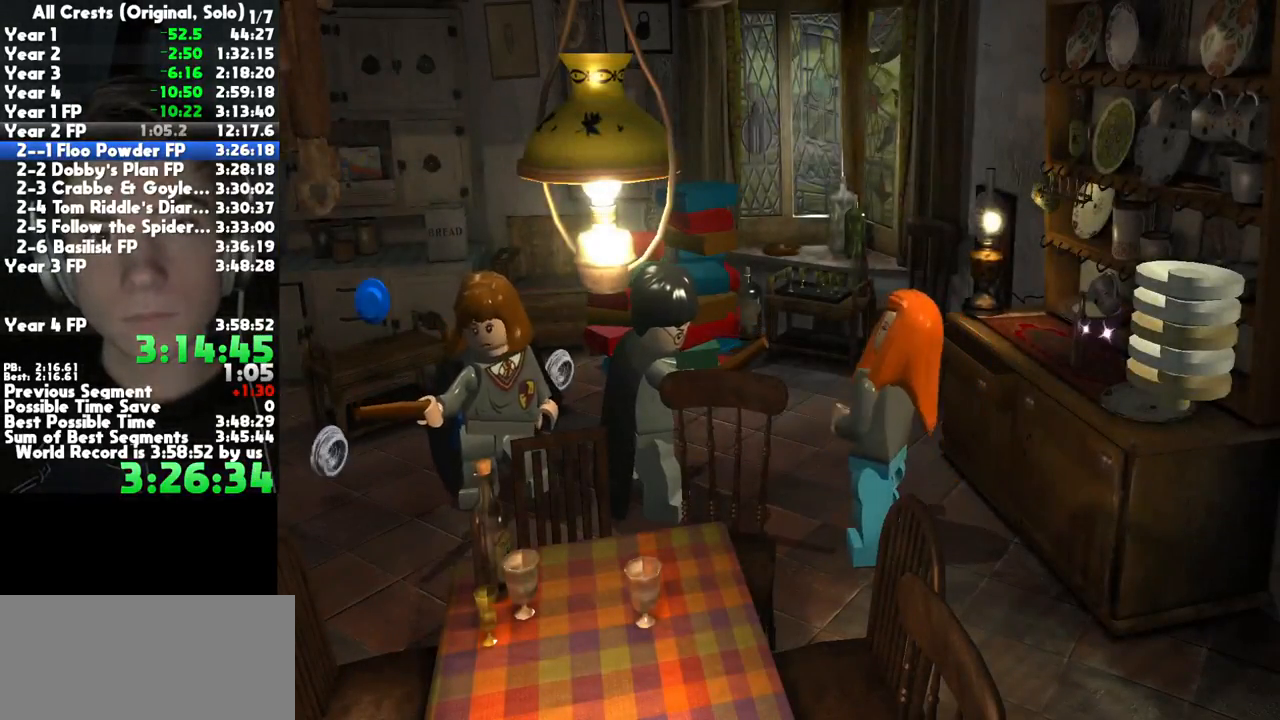
{"dt_ms": 500, "buttons": [], "left_stick": "center", "right_stick": "center", "button_events": []}
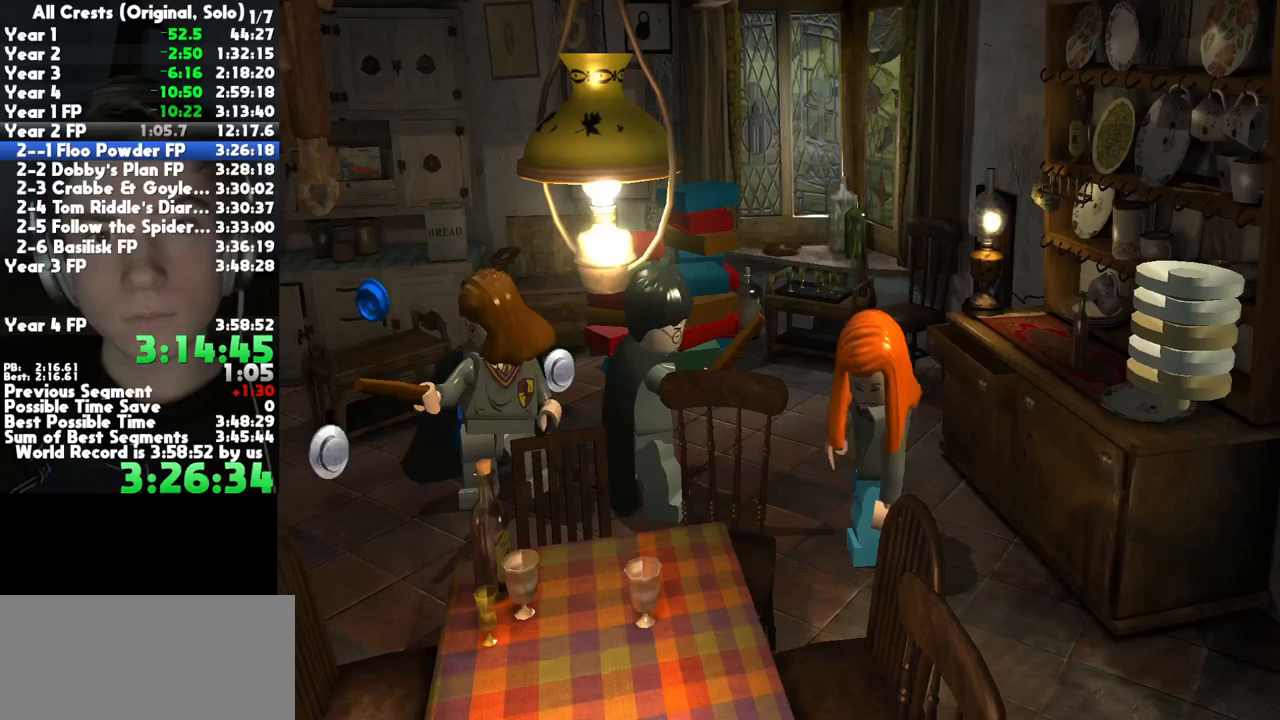
{"dt_ms": 500, "buttons": [], "left_stick": "center", "right_stick": "center", "button_events": []}
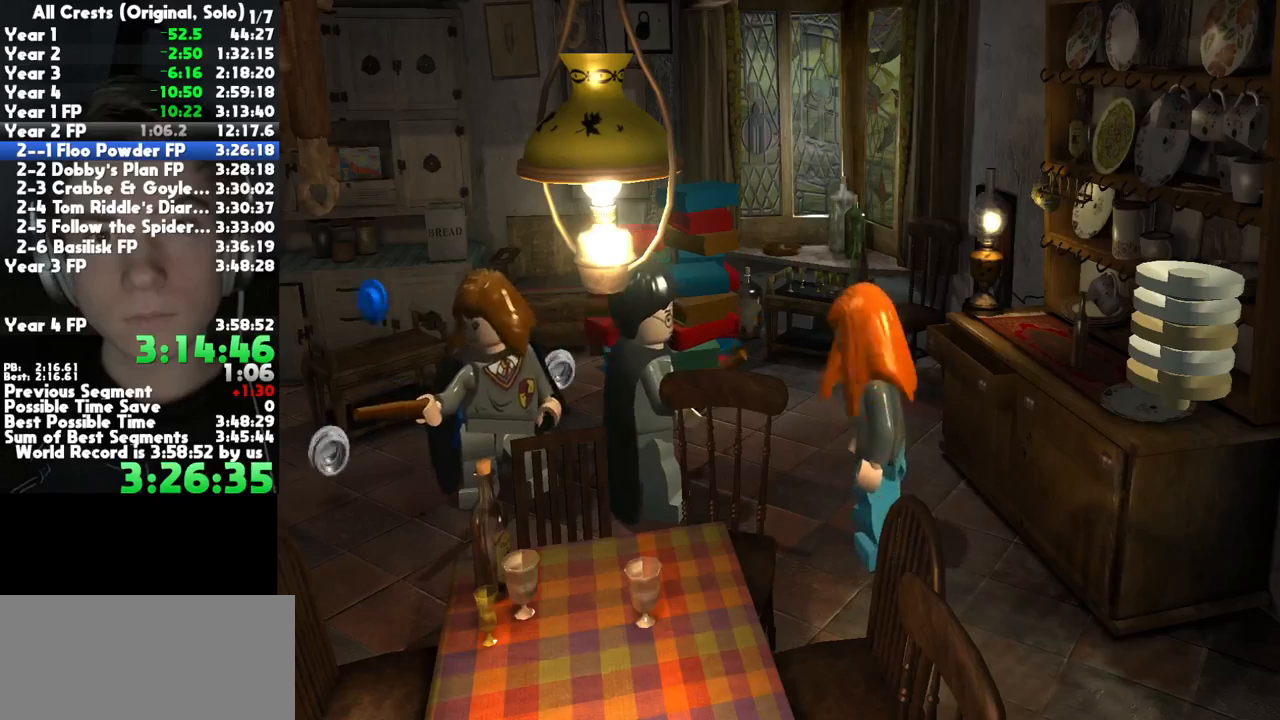
{"dt_ms": 500, "buttons": [], "left_stick": "center", "right_stick": "center", "button_events": []}
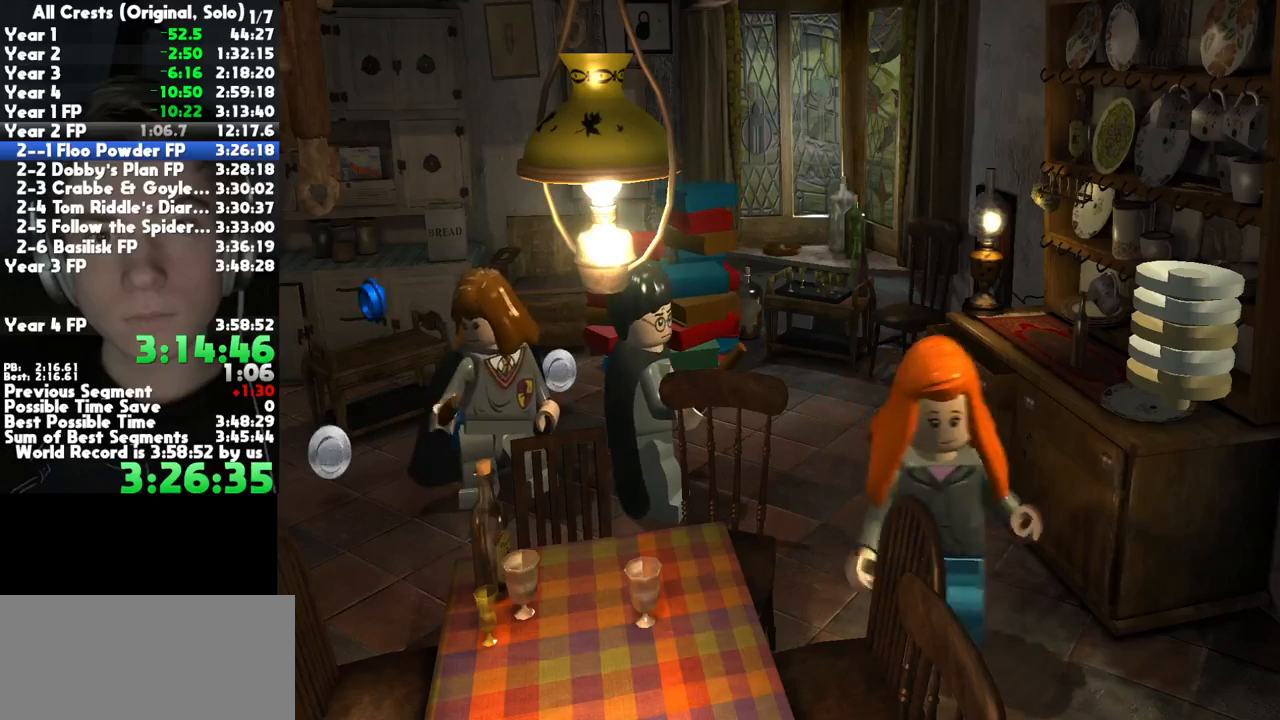
{"dt_ms": 500, "buttons": [], "left_stick": "center", "right_stick": "center", "button_events": []}
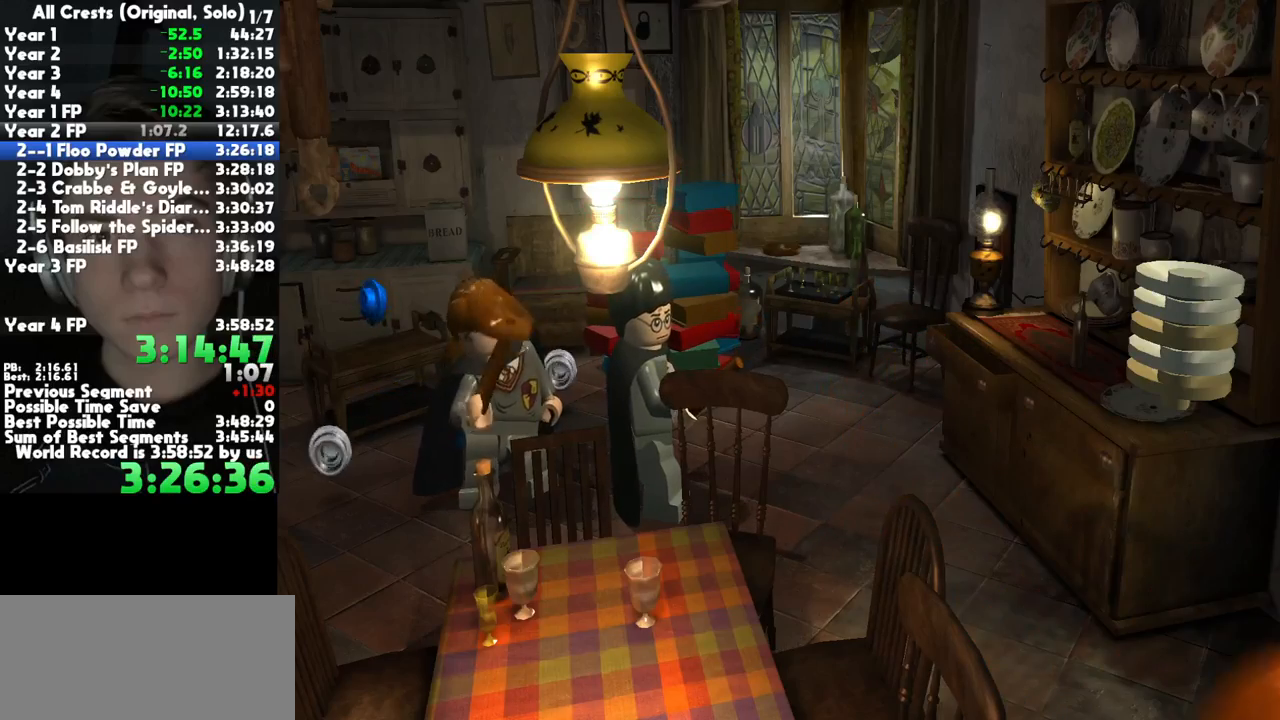
{"dt_ms": 500, "buttons": [], "left_stick": "center", "right_stick": "center", "button_events": []}
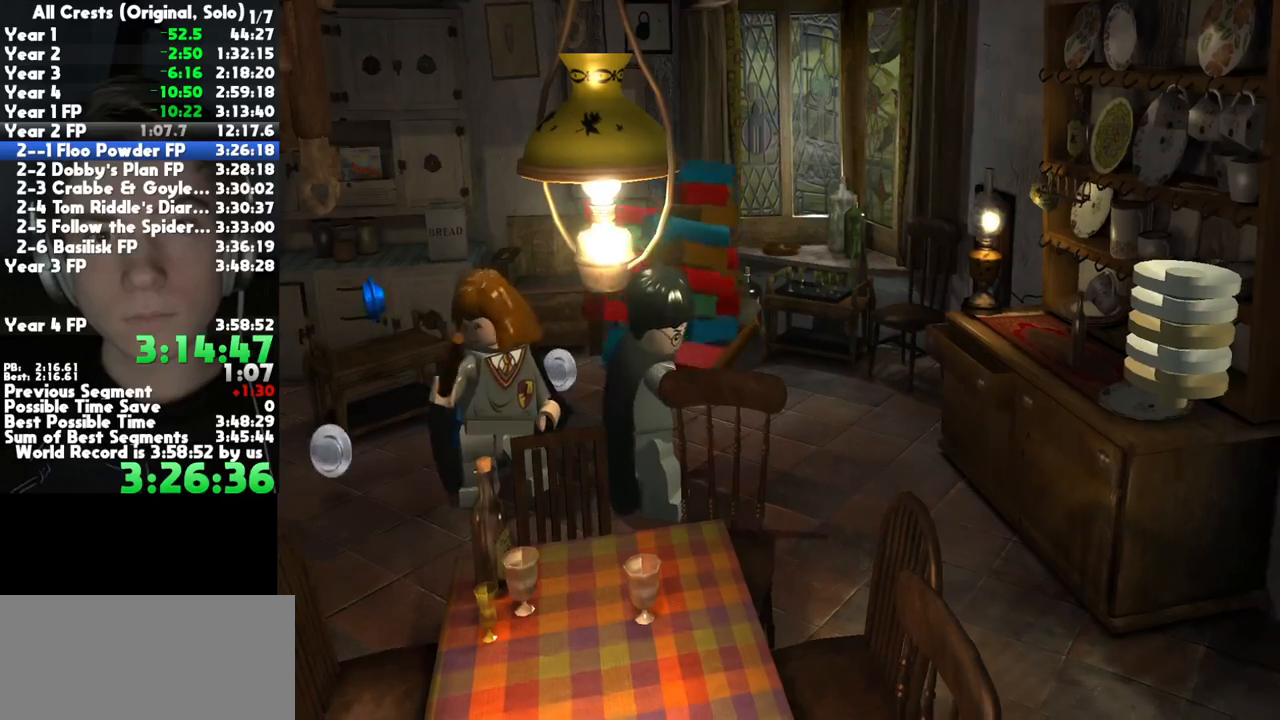
{"dt_ms": 500, "buttons": [], "left_stick": "down-right", "right_stick": "center", "button_events": []}
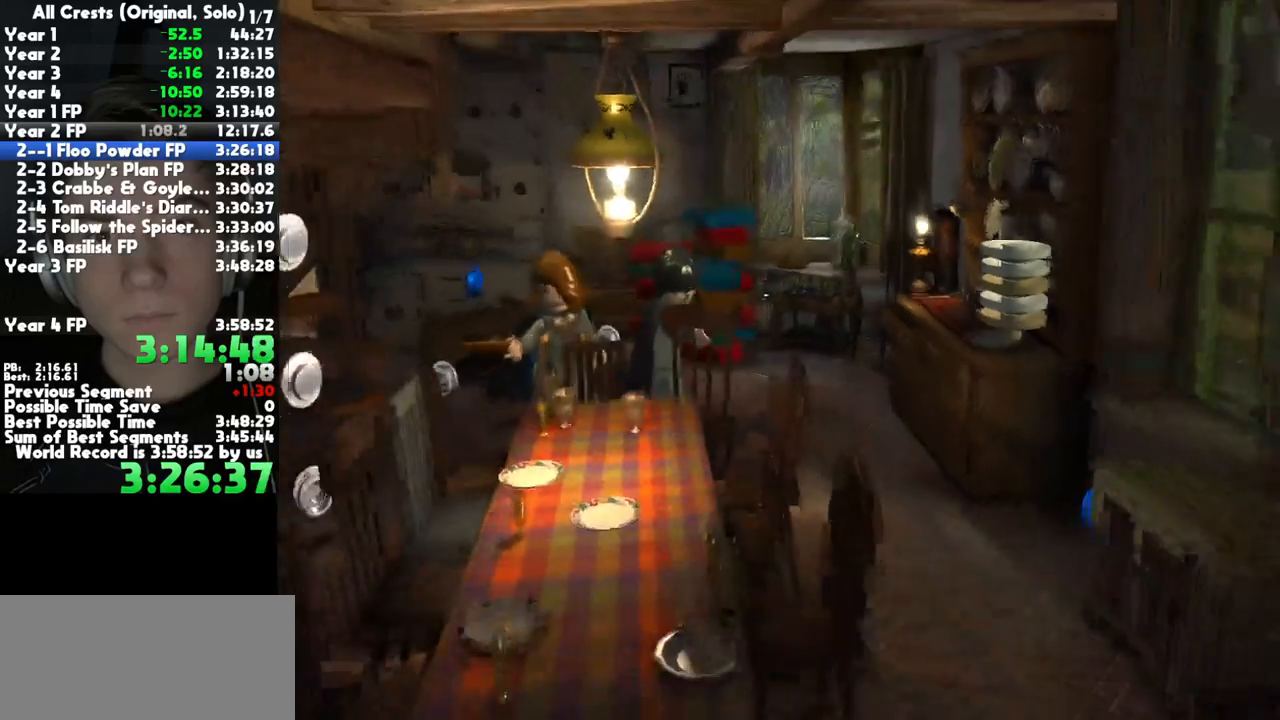
{"dt_ms": 500, "buttons": [], "left_stick": "down-right", "right_stick": "center", "button_events": []}
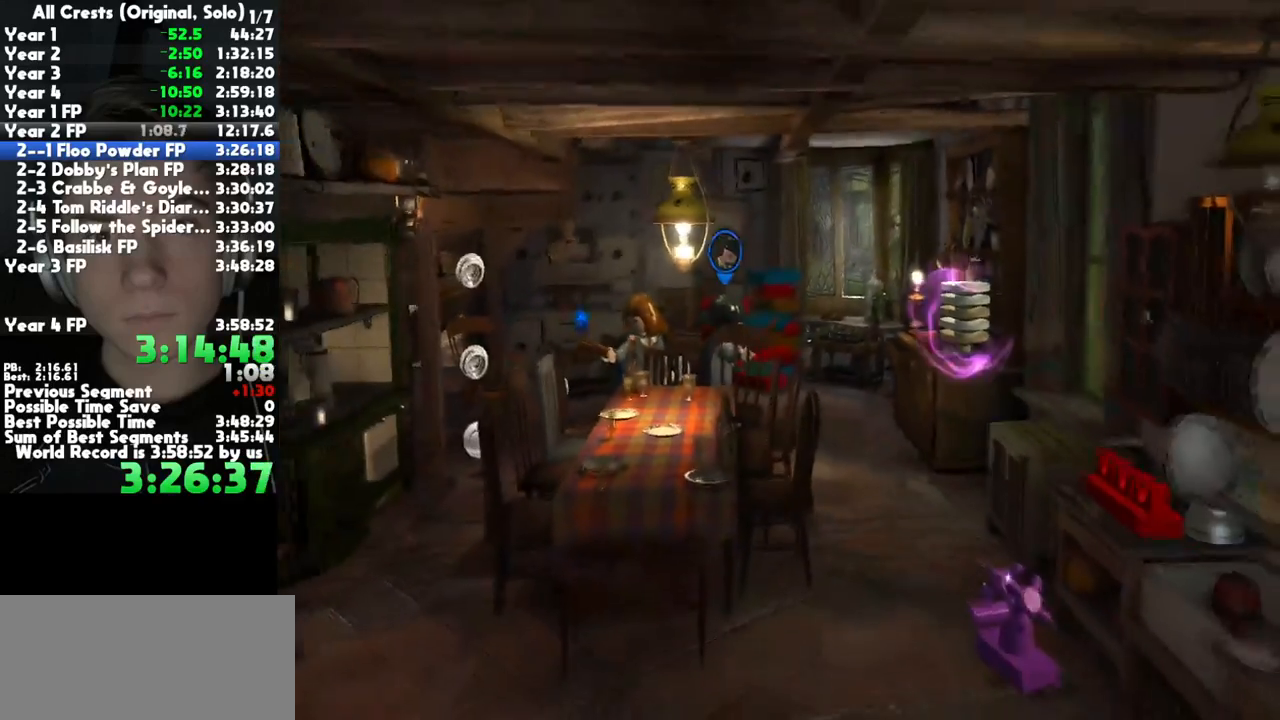
{"dt_ms": 500, "buttons": [], "left_stick": "down-right", "right_stick": "center", "button_events": [[300, "X", "down"], [350, "X", "up"]]}
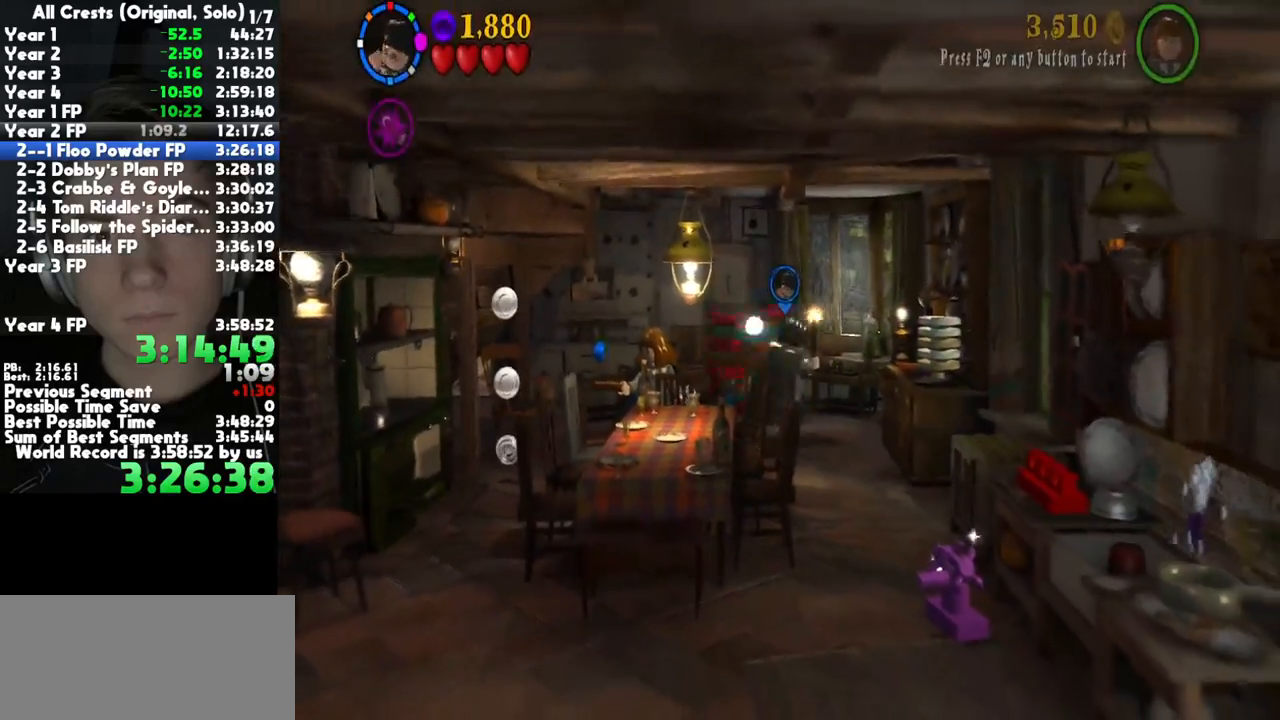
{"dt_ms": 500, "buttons": [], "left_stick": "down", "right_stick": "center", "button_events": []}
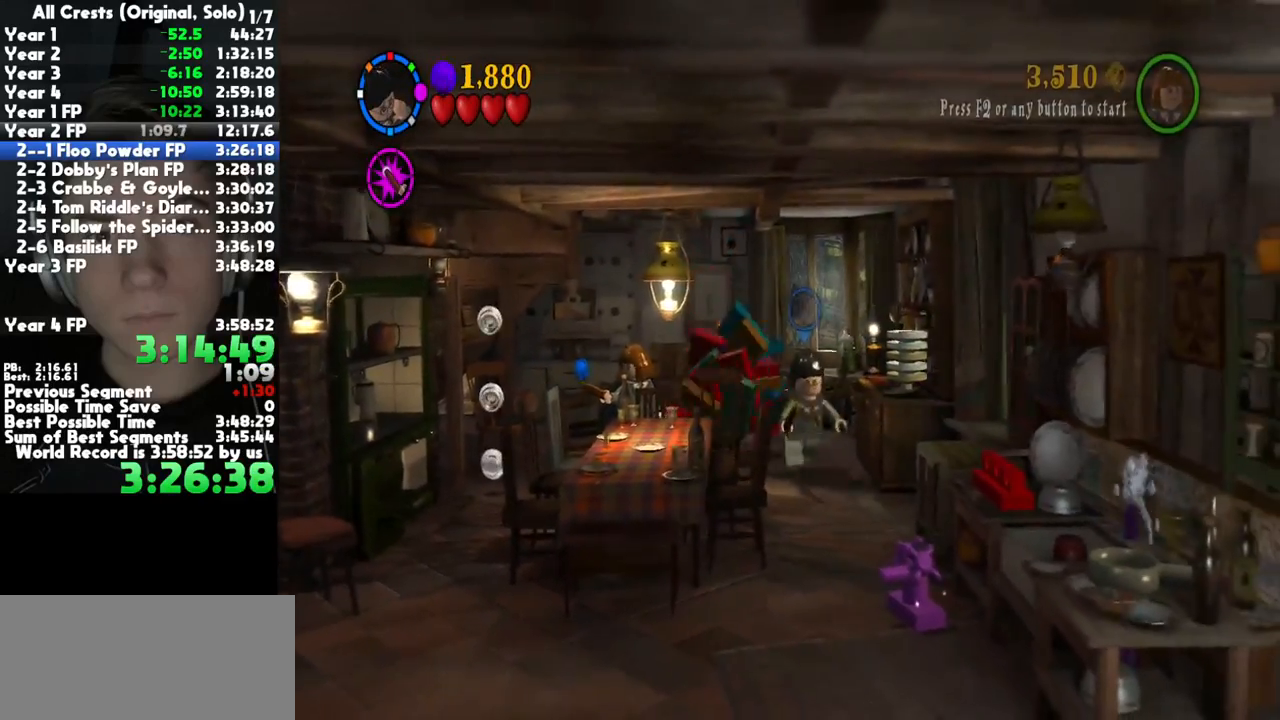
{"dt_ms": 1000, "buttons": ["B"], "left_stick": "down-right", "right_stick": "center", "button_events": [[233, "B", "down"]]}
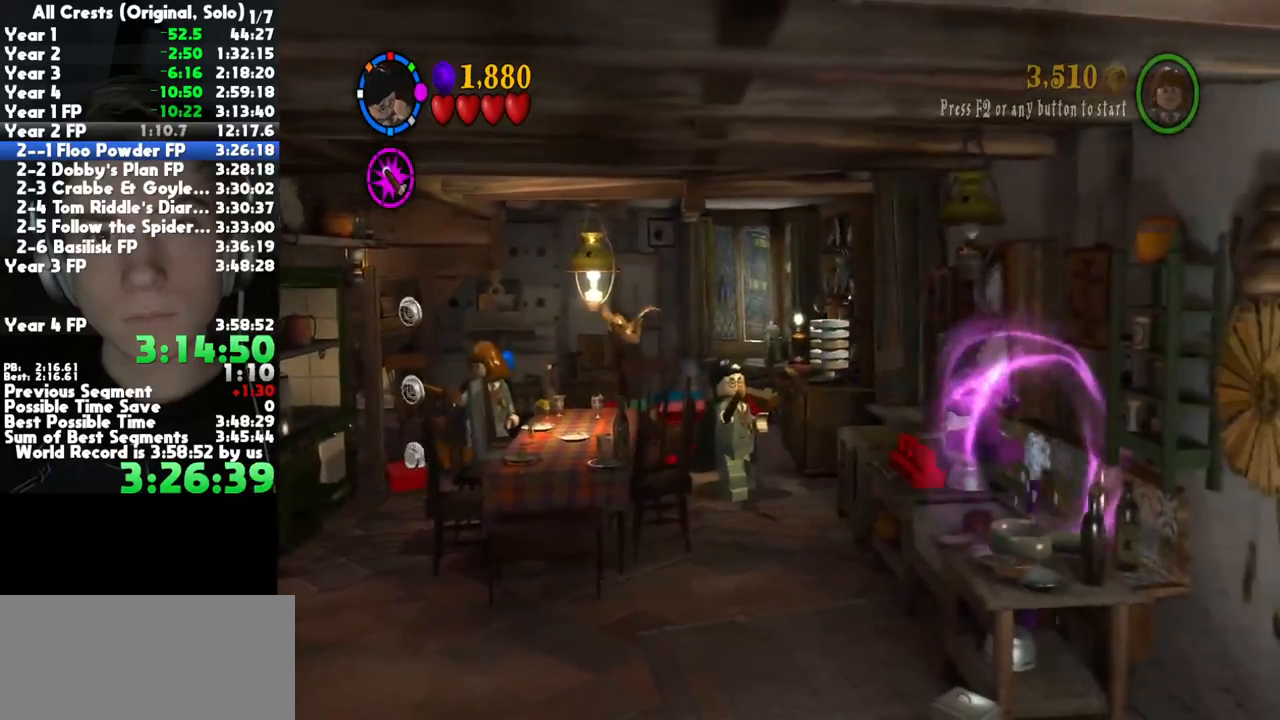
{"dt_ms": 500, "buttons": [], "left_stick": "right", "right_stick": "center", "button_events": [[383, "B", "up"]]}
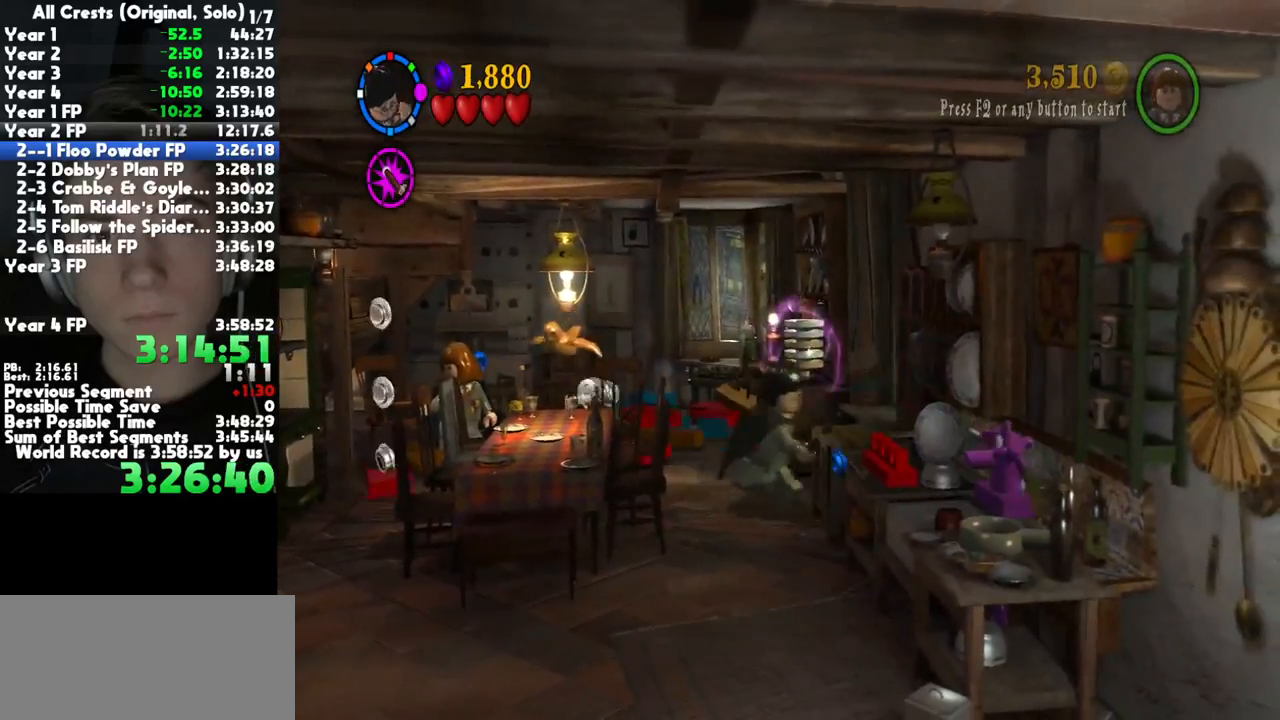
{"dt_ms": 500, "buttons": [], "left_stick": "center", "right_stick": "center", "button_events": []}